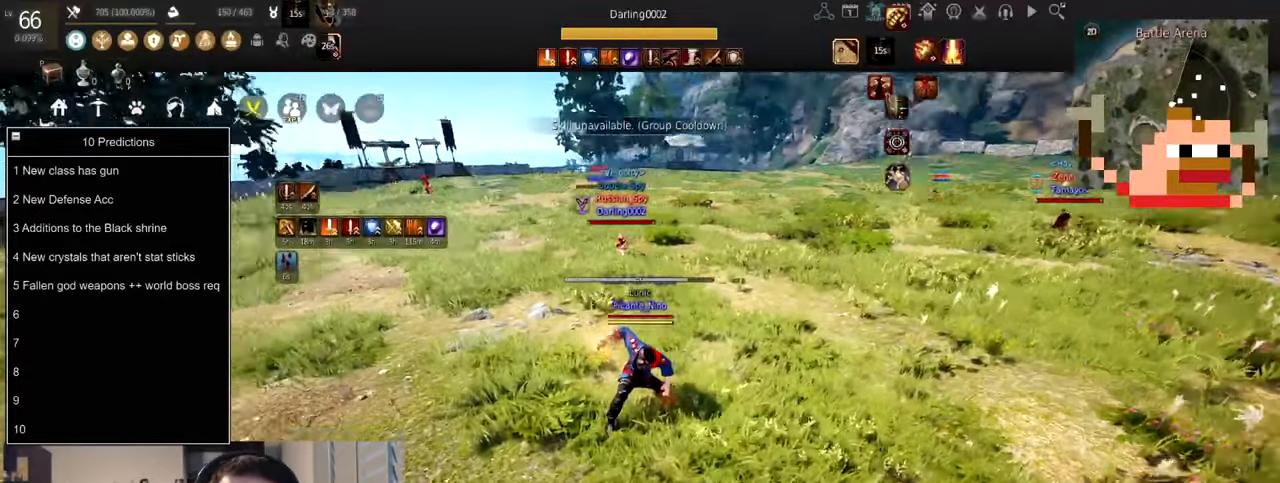
Gameplay with keyboard and mouse; each line is a JSON object with the keys and mouse buttons held at the frame after it. "events" lists presses ("down") and releases ("up") of "a", "c", "d", "e", "f", "q", "s", "shift", "space", "tab", "w", "x", "z", "mouse_left" and "mouse_right" between this image and that frame as [ms after this image, input, new state], when the widget could be followed in between. "mouse_left", "mouse_right" = the "left", "right" buttons of the "mouse" list. No other keys are recorded. Mouse movement is not recorded.
{"keys": ["shift"], "mouse": ["right"], "events": []}
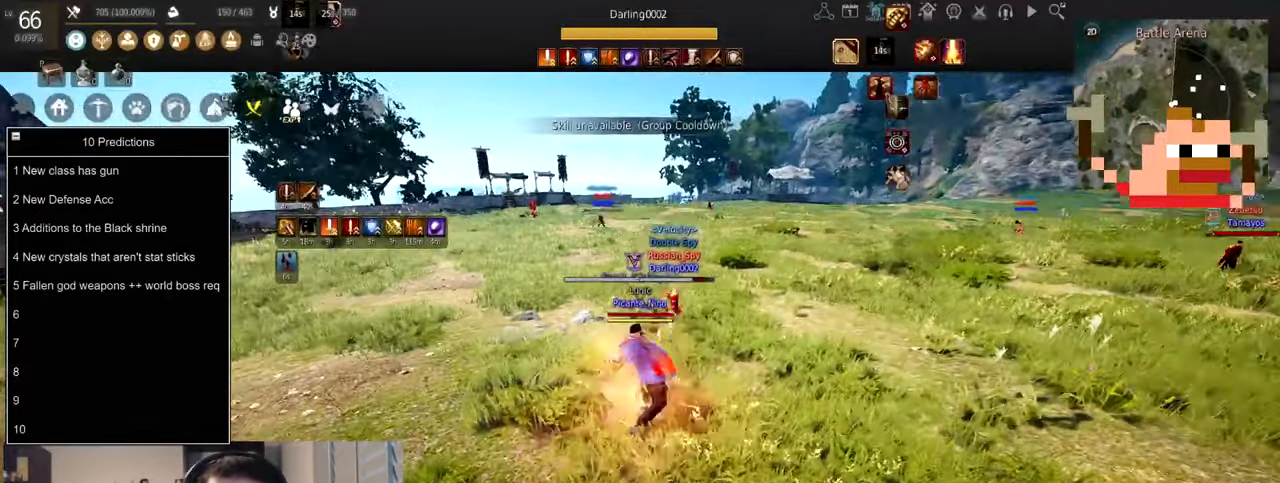
{"keys": ["s", "shift"], "mouse": ["right"], "events": [[100, "mouse_right", "up"], [134, "mouse_left", "down"], [167, "d", "down"], [200, "mouse_right", "down"], [200, "shift", "up"], [300, "mouse_left", "up"], [367, "d", "up"], [367, "mouse_right", "up"], [400, "s", "down"], [400, "shift", "down"], [467, "mouse_right", "down"]]}
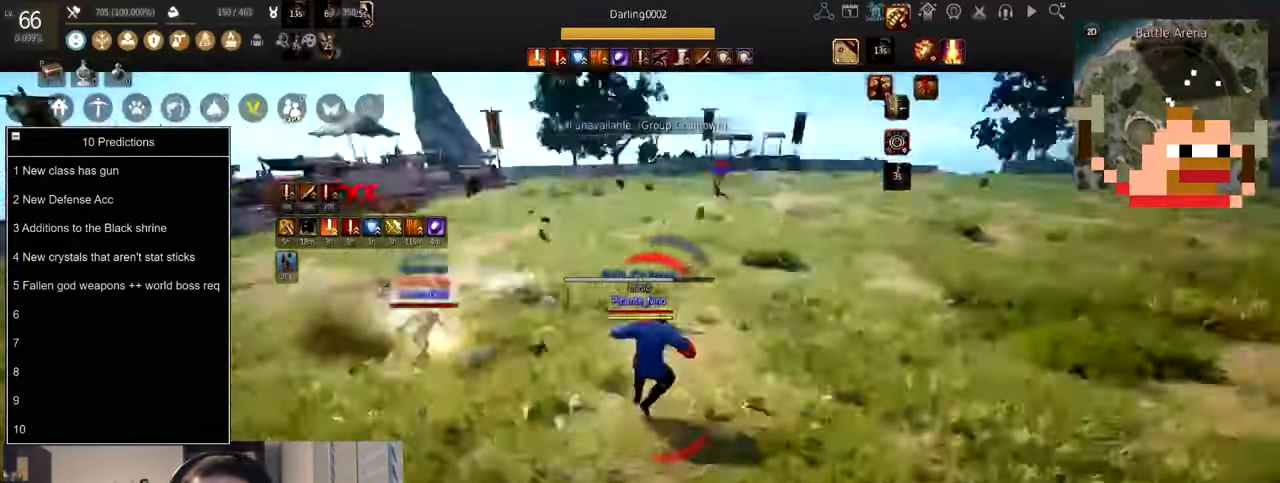
{"keys": ["shift"], "mouse": ["right"], "events": [[367, "s", "up"]]}
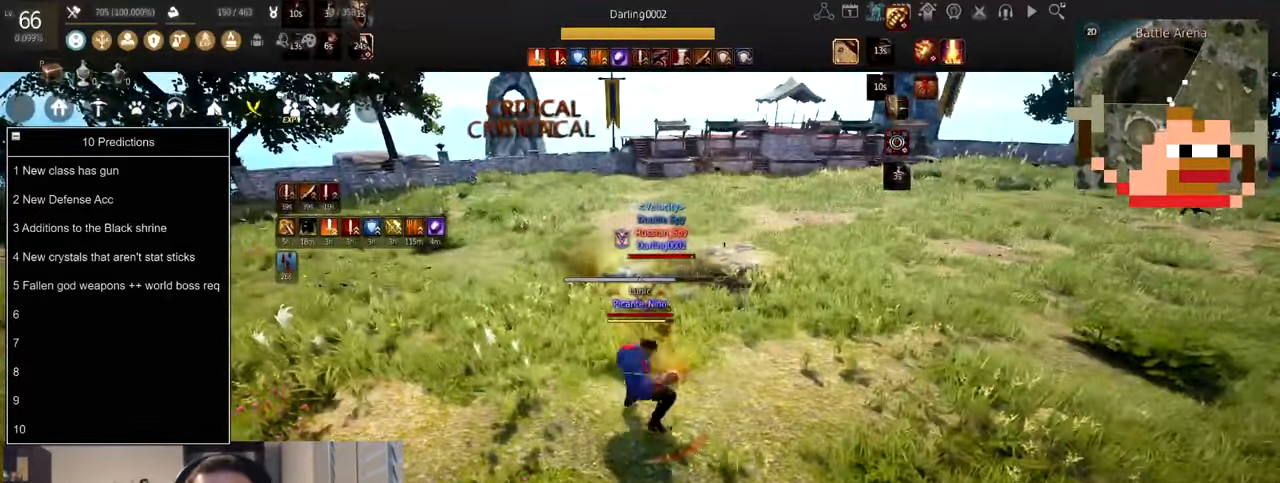
{"keys": [], "mouse": ["right"], "events": [[167, "shift", "up"]]}
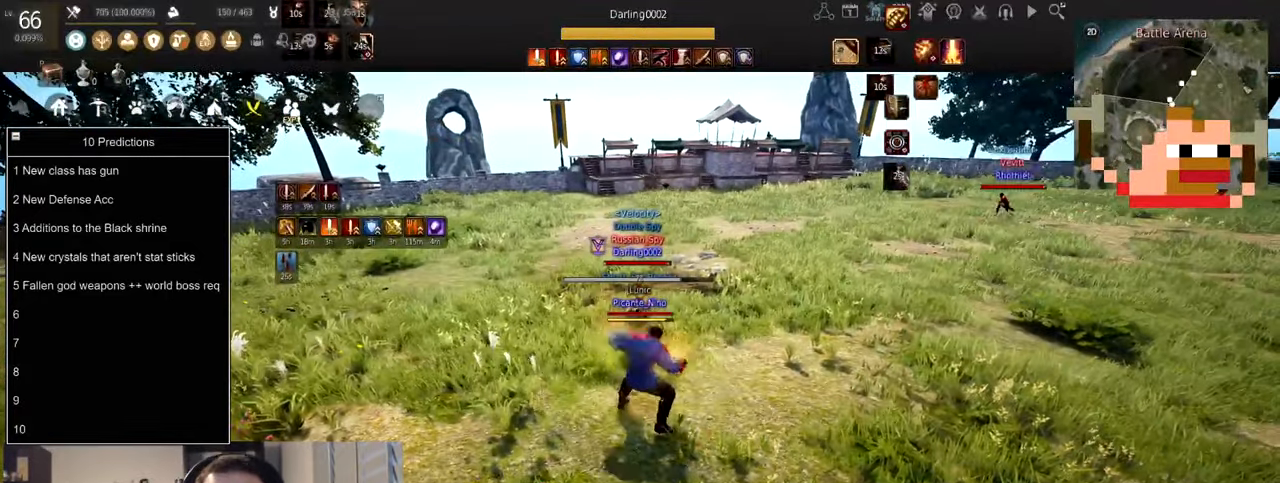
{"keys": [], "mouse": ["left"], "events": [[333, "w", "down"], [367, "mouse_left", "down"], [400, "mouse_right", "up"], [433, "w", "up"]]}
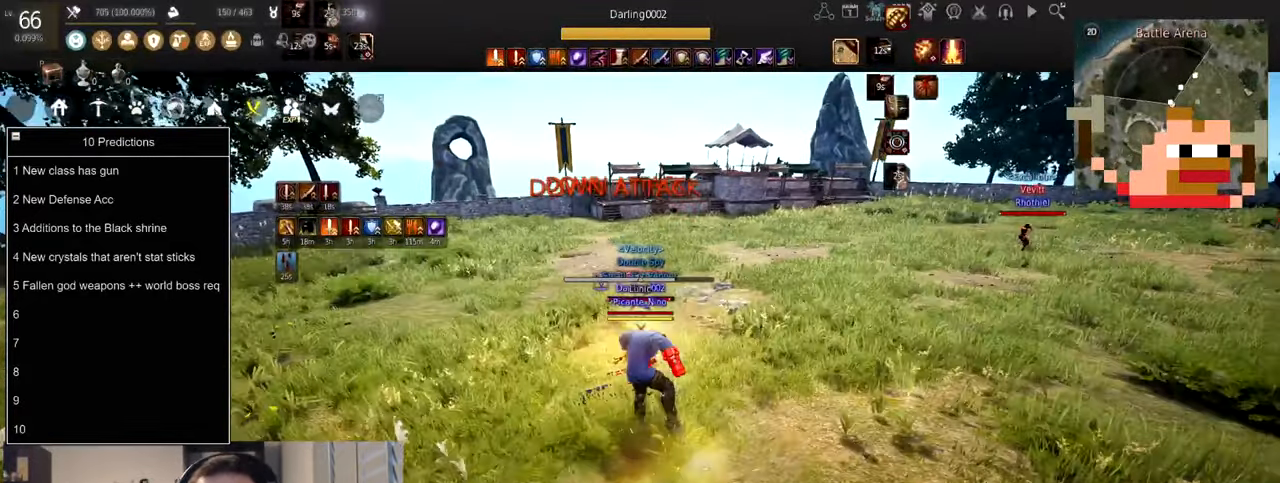
{"keys": [], "mouse": ["left"], "events": []}
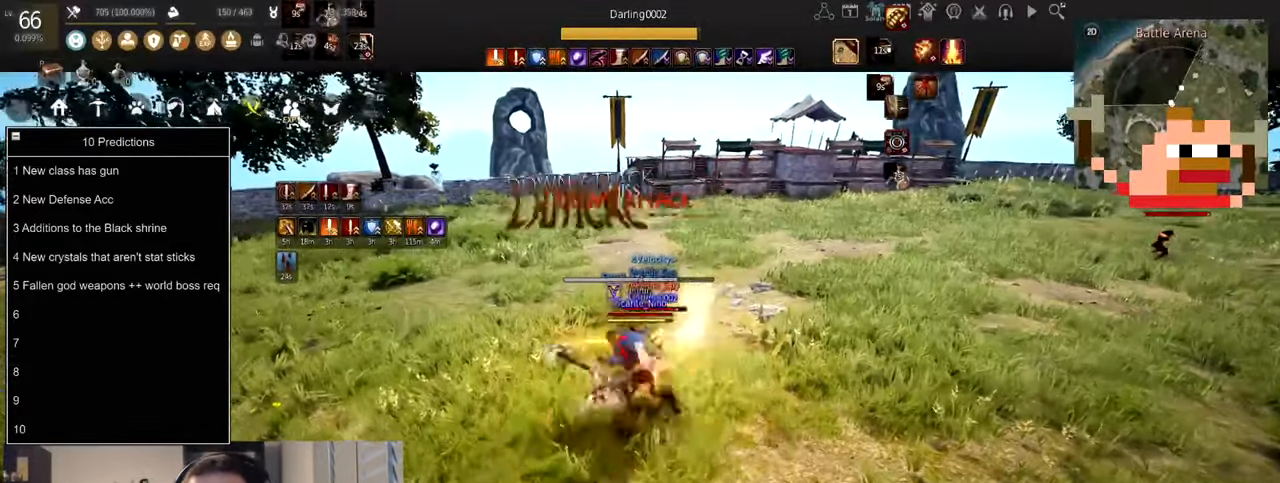
{"keys": ["f"], "mouse": [], "events": [[267, "mouse_left", "up"], [300, "f", "down"], [400, "f", "up"], [467, "f", "down"]]}
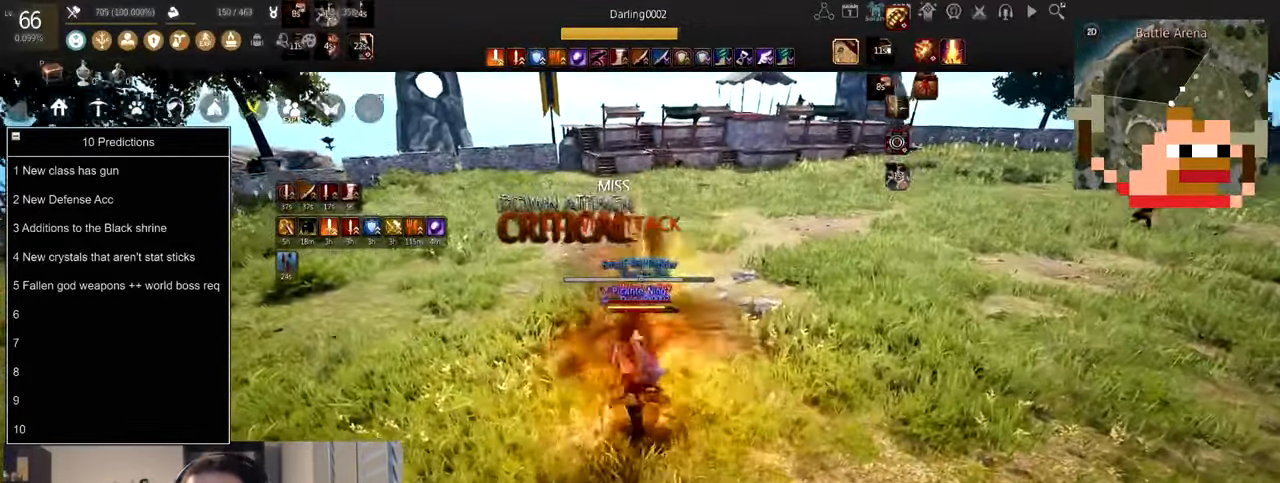
{"keys": ["shift"], "mouse": ["right"], "events": [[234, "f", "up"], [268, "mouse_right", "down"], [268, "shift", "down"], [401, "mouse_right", "up"], [434, "mouse_right", "down"]]}
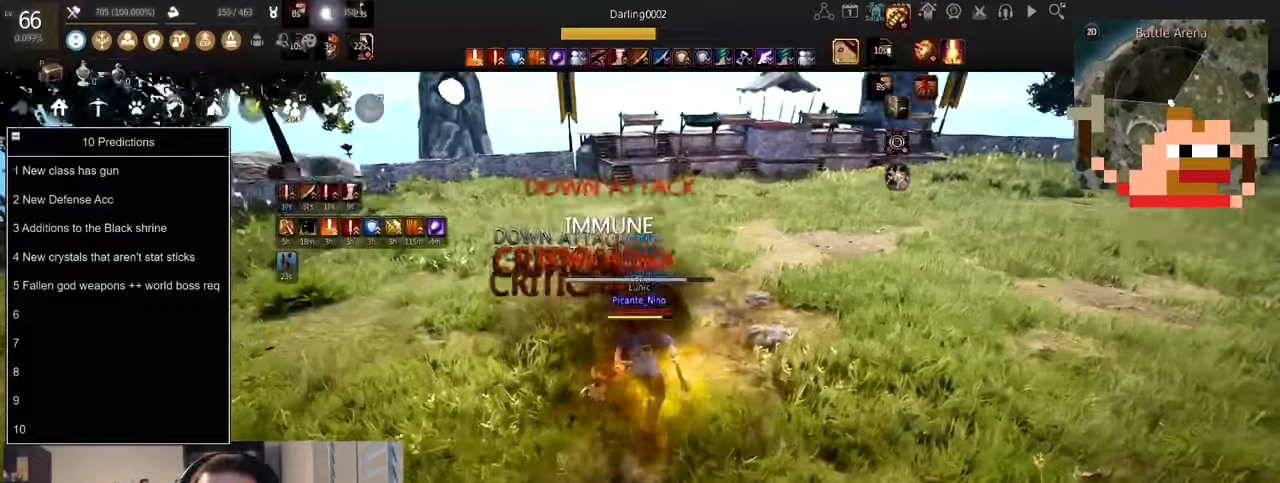
{"keys": ["shift", "z"], "mouse": [], "events": [[67, "mouse_right", "up"], [100, "shift", "up"], [100, "space", "down"], [334, "shift", "down"], [400, "space", "up"], [400, "z", "down"]]}
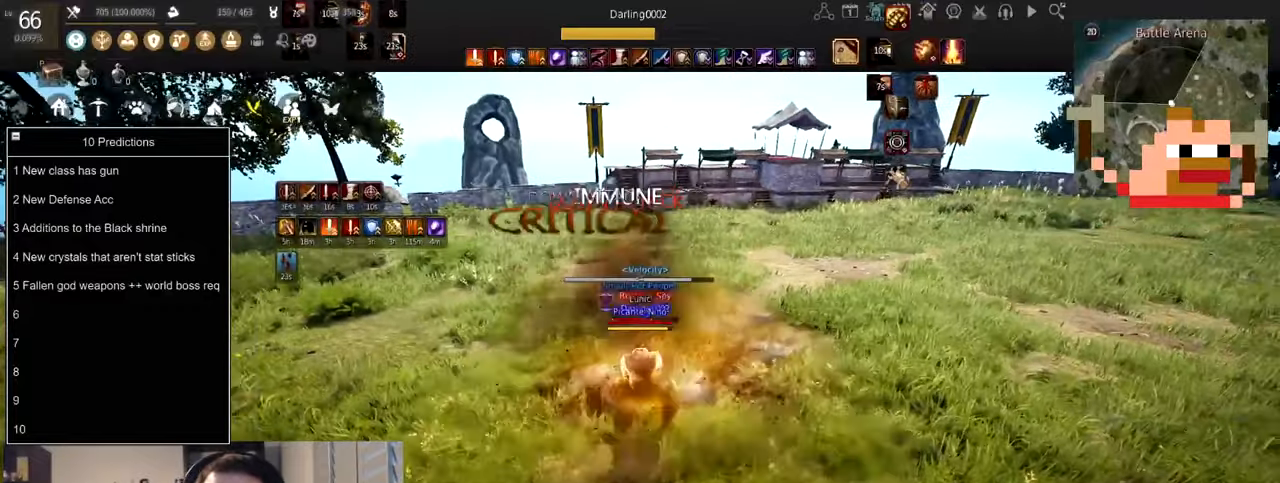
{"keys": ["f"], "mouse": [], "events": [[200, "z", "up"], [233, "z", "down"], [333, "z", "up"], [400, "shift", "up"], [500, "f", "down"]]}
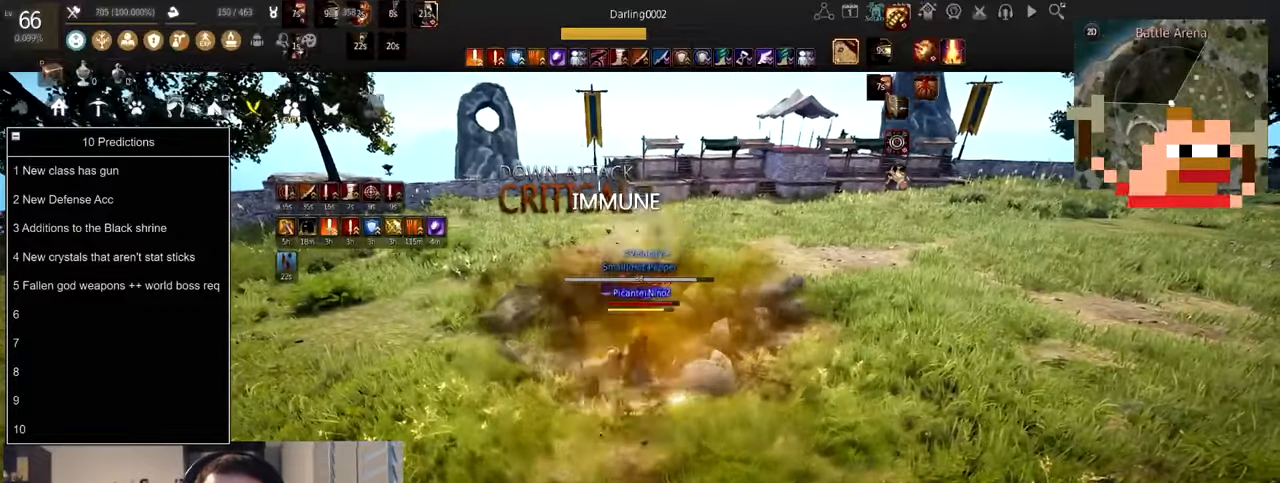
{"keys": ["shift"], "mouse": ["right"], "events": [[100, "f", "up"], [134, "f", "down"], [234, "f", "up"], [300, "shift", "down"], [334, "mouse_right", "down"], [467, "mouse_right", "up"], [501, "mouse_right", "down"]]}
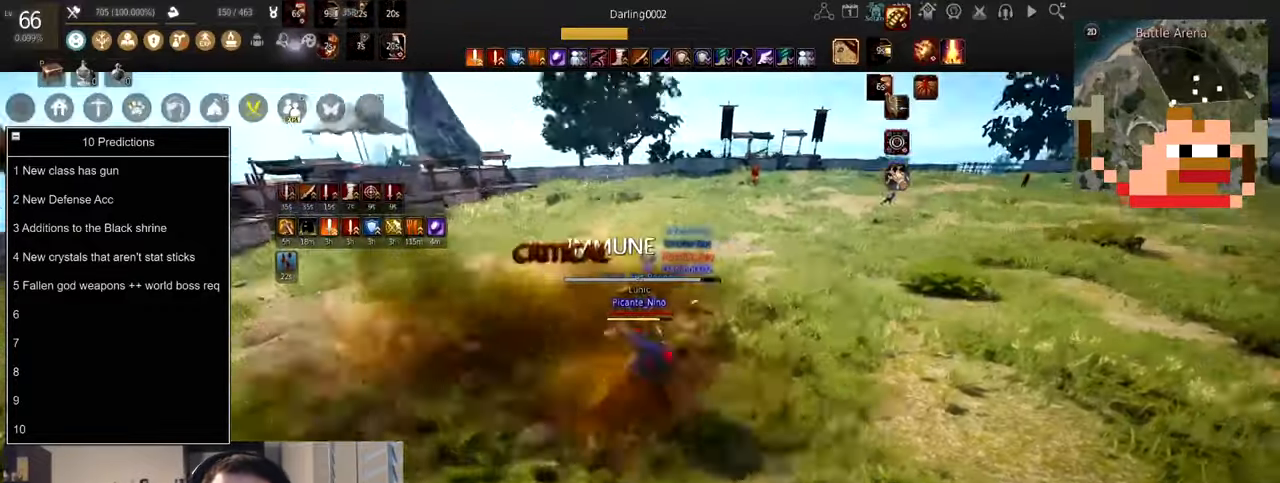
{"keys": ["q", "s"], "mouse": [], "events": [[100, "mouse_right", "up"], [100, "shift", "up"], [100, "space", "down"], [300, "q", "down"], [300, "s", "down"], [367, "space", "up"]]}
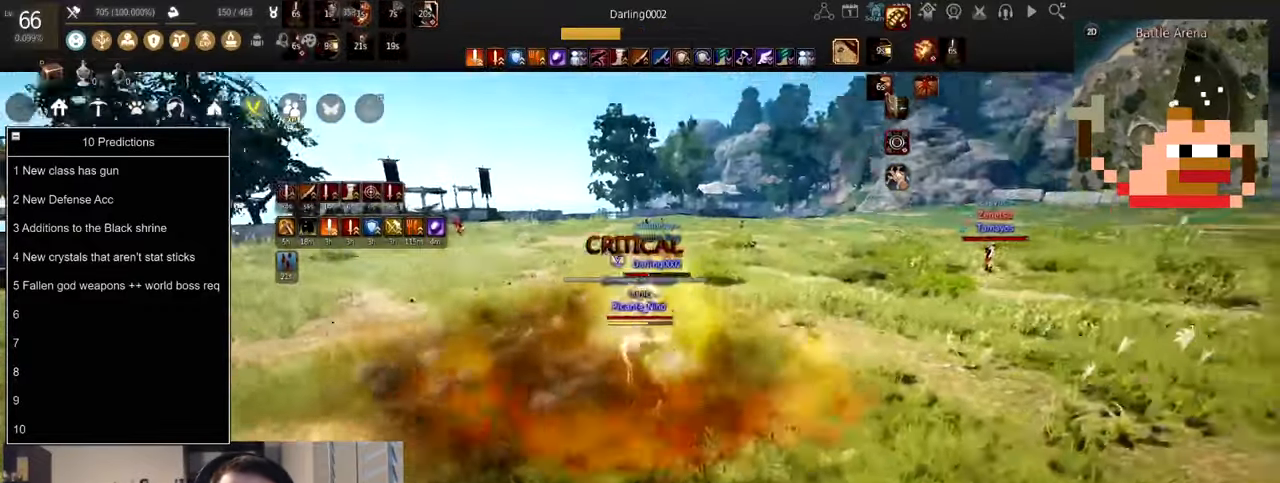
{"keys": ["shift"], "mouse": ["right"], "events": [[134, "mouse_left", "down"], [167, "q", "up"], [167, "s", "up"], [200, "mouse_right", "down"], [200, "shift", "down"], [267, "mouse_left", "up"]]}
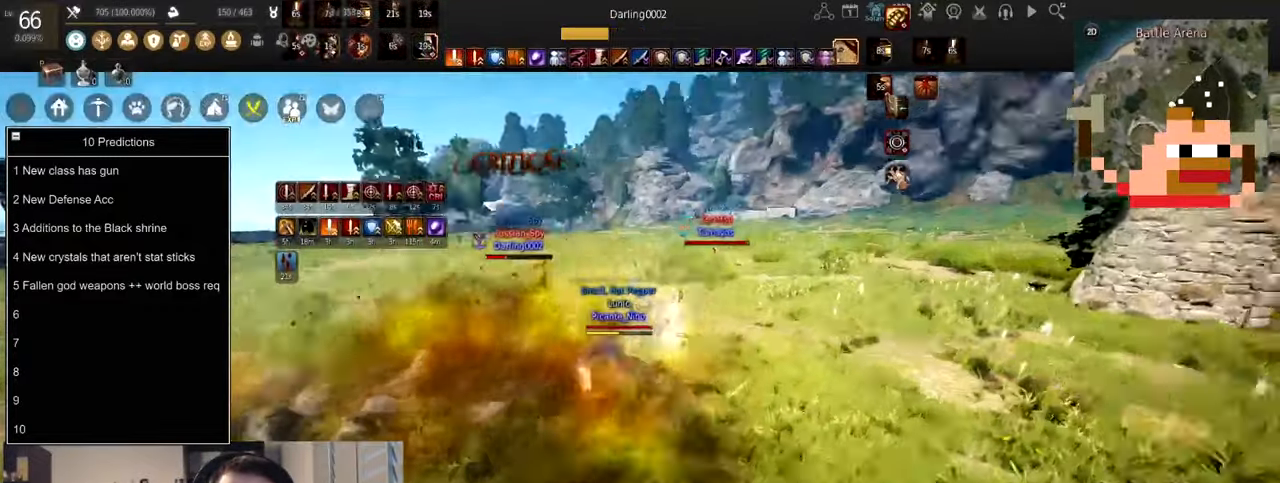
{"keys": ["d"], "mouse": ["left", "right"], "events": [[367, "shift", "up"], [400, "mouse_left", "down"], [400, "mouse_right", "up"], [433, "d", "down"], [433, "mouse_right", "down"]]}
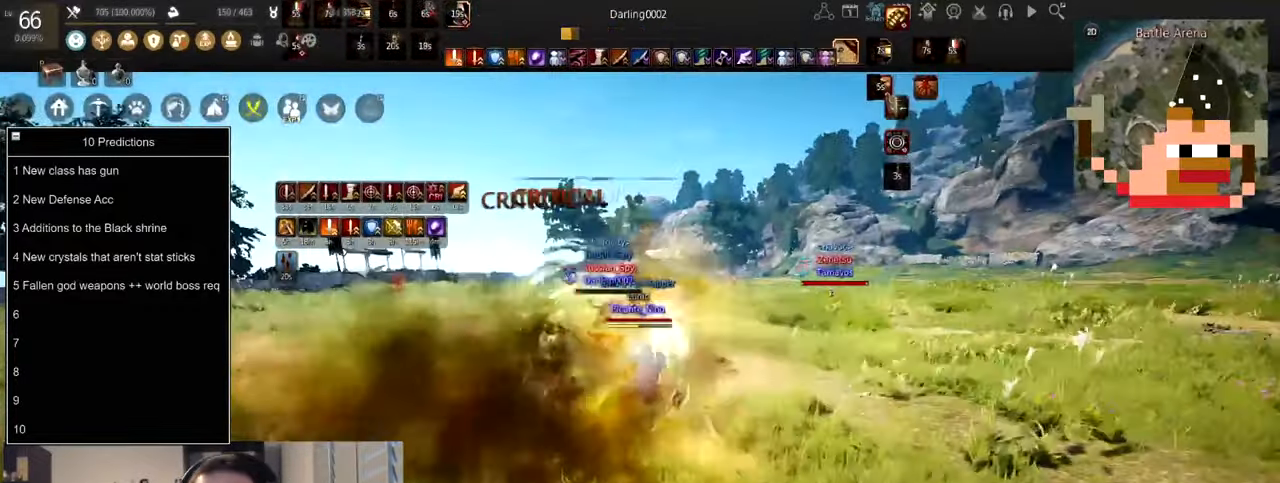
{"keys": [], "mouse": ["left"], "events": [[100, "d", "up"], [167, "a", "down"], [400, "a", "up"], [400, "mouse_right", "up"]]}
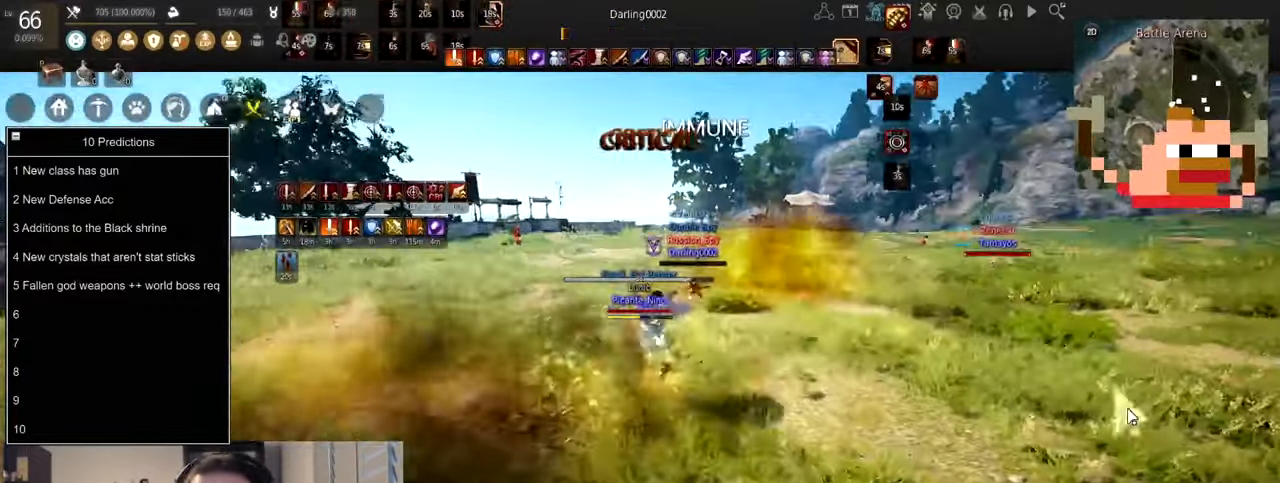
{"keys": [], "mouse": ["right"], "events": [[150, "d", "down"], [150, "mouse_left", "up"], [217, "d", "up"], [500, "mouse_right", "down"]]}
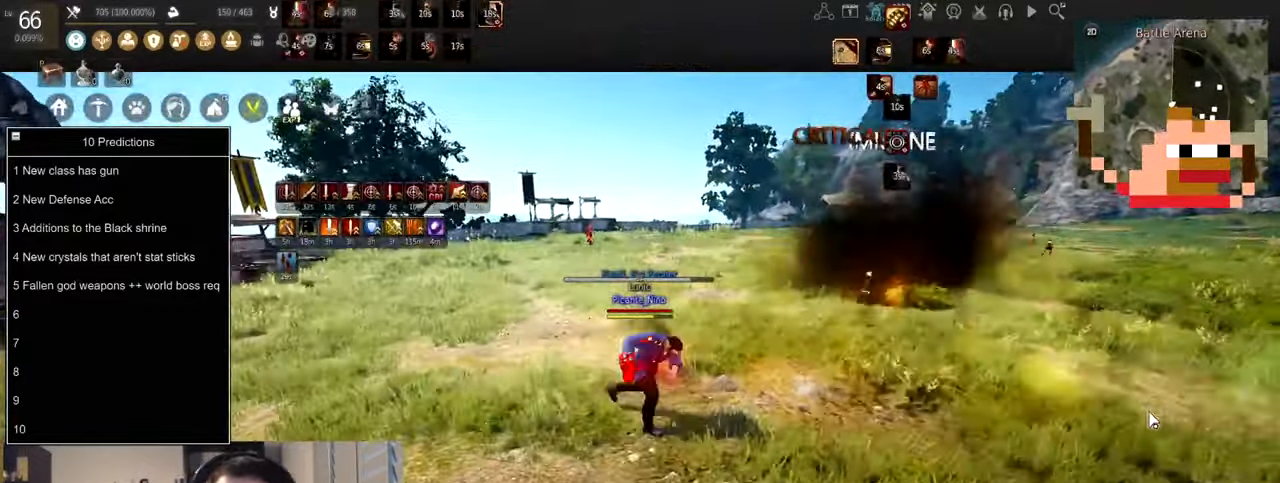
{"keys": ["w"], "mouse": ["right"], "events": [[34, "mouse_right", "up"], [67, "w", "down"], [434, "mouse_right", "down"]]}
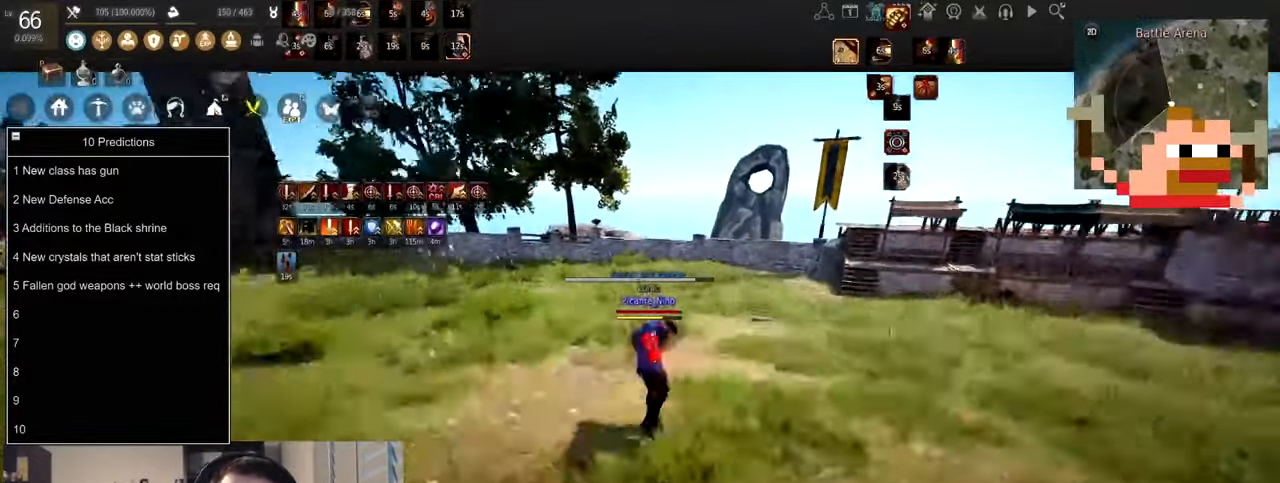
{"keys": ["w"], "mouse": [], "events": [[67, "mouse_right", "up"], [233, "mouse_left", "down"], [267, "mouse_right", "down"], [400, "mouse_left", "up"], [434, "mouse_right", "up"]]}
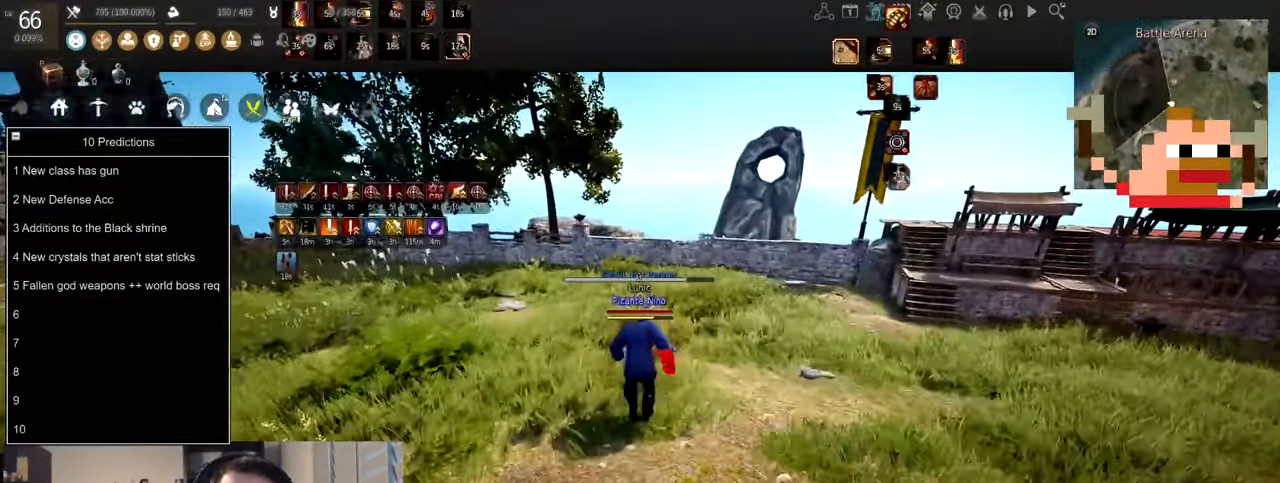
{"keys": ["w"], "mouse": [], "events": [[34, "w", "up"], [300, "w", "down"]]}
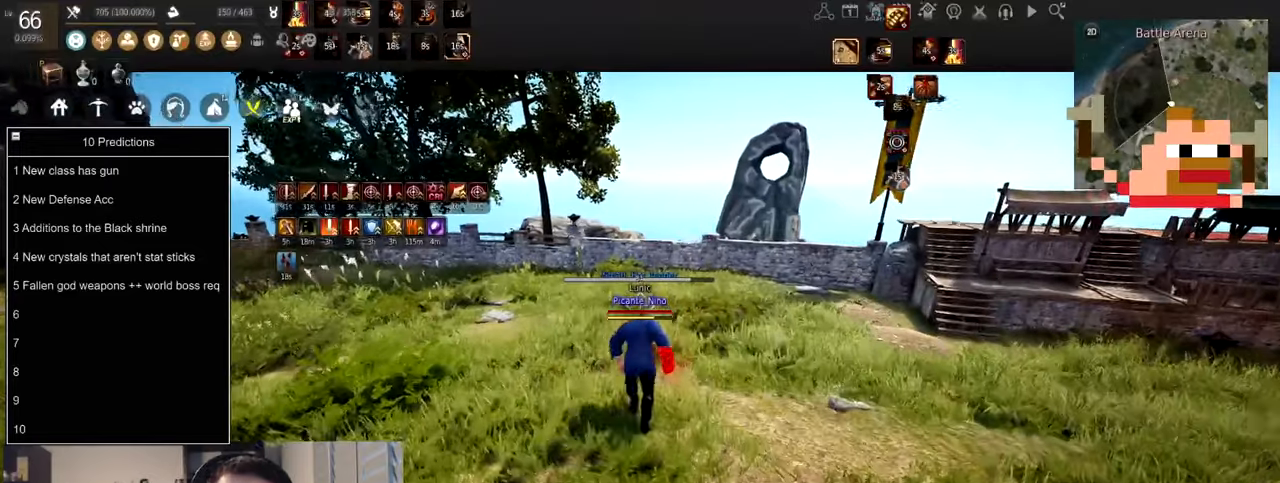
{"keys": ["w"], "mouse": [], "events": []}
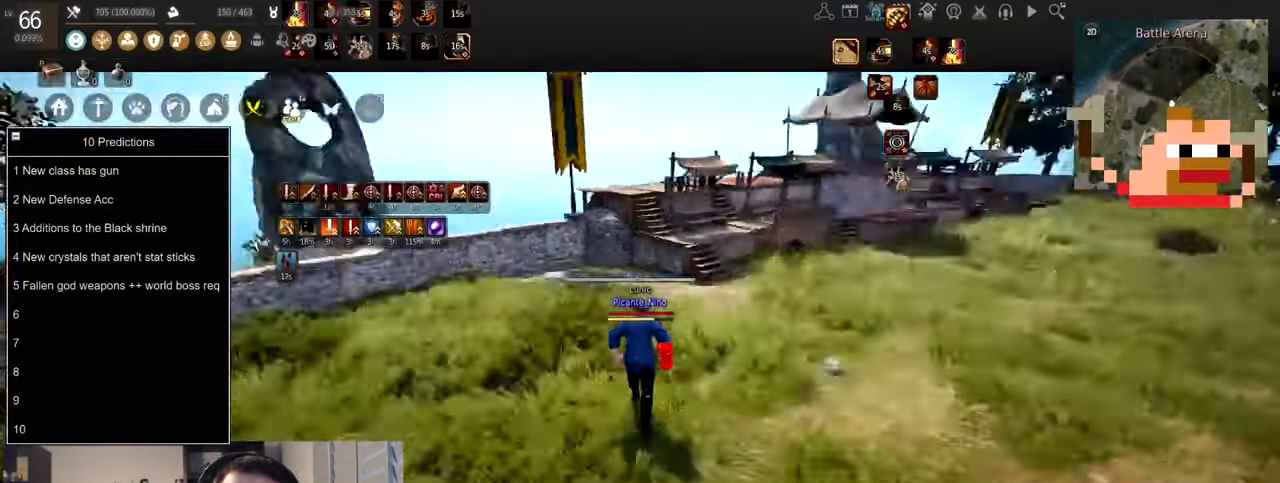
{"keys": ["w"], "mouse": [], "events": []}
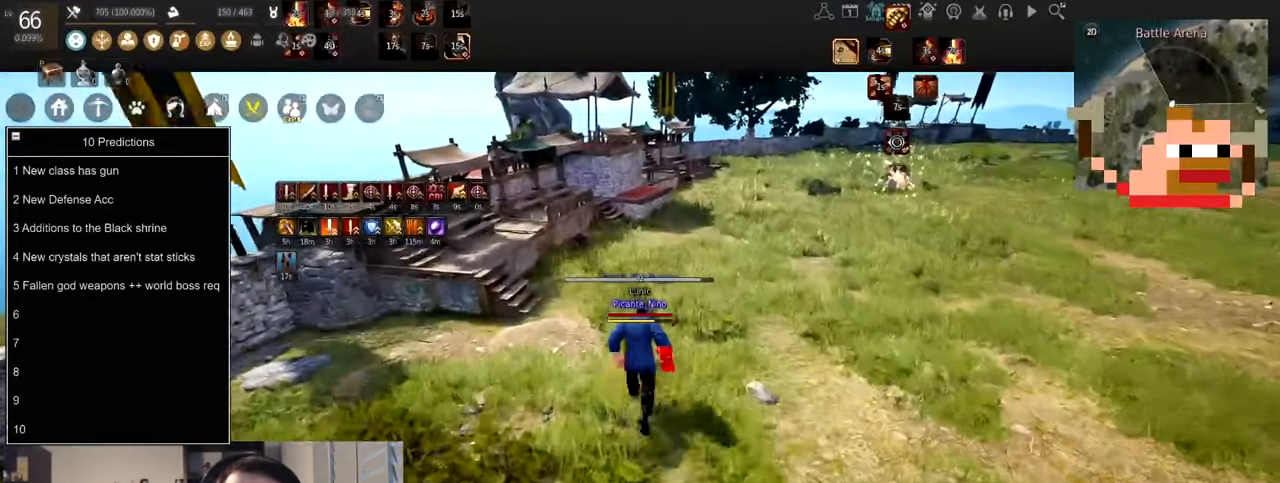
{"keys": [], "mouse": [], "events": [[167, "w", "up"]]}
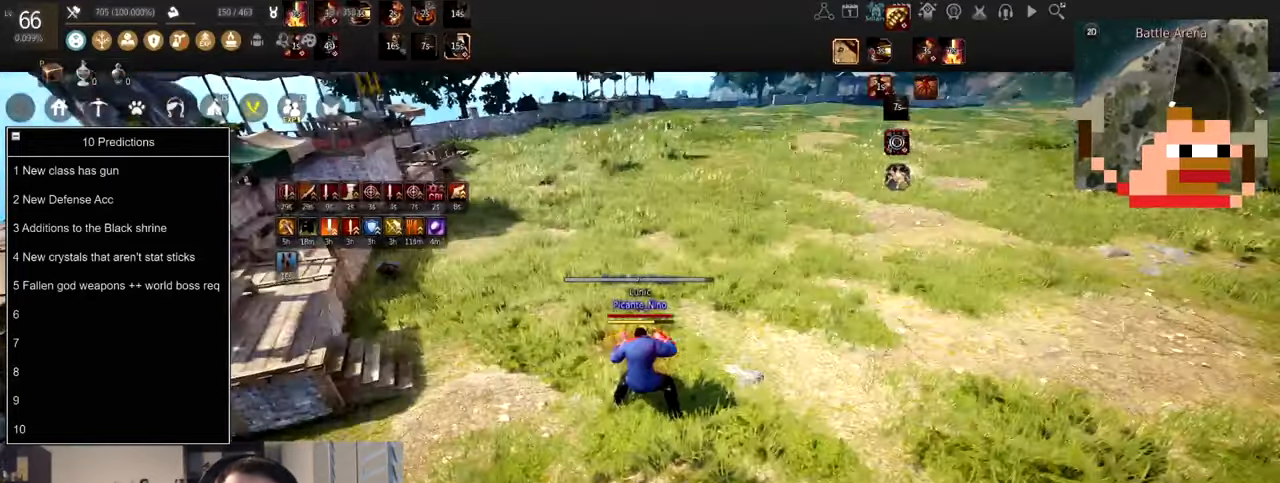
{"keys": ["d"], "mouse": [], "events": [[67, "d", "down"], [267, "mouse_right", "down"], [367, "mouse_right", "up"]]}
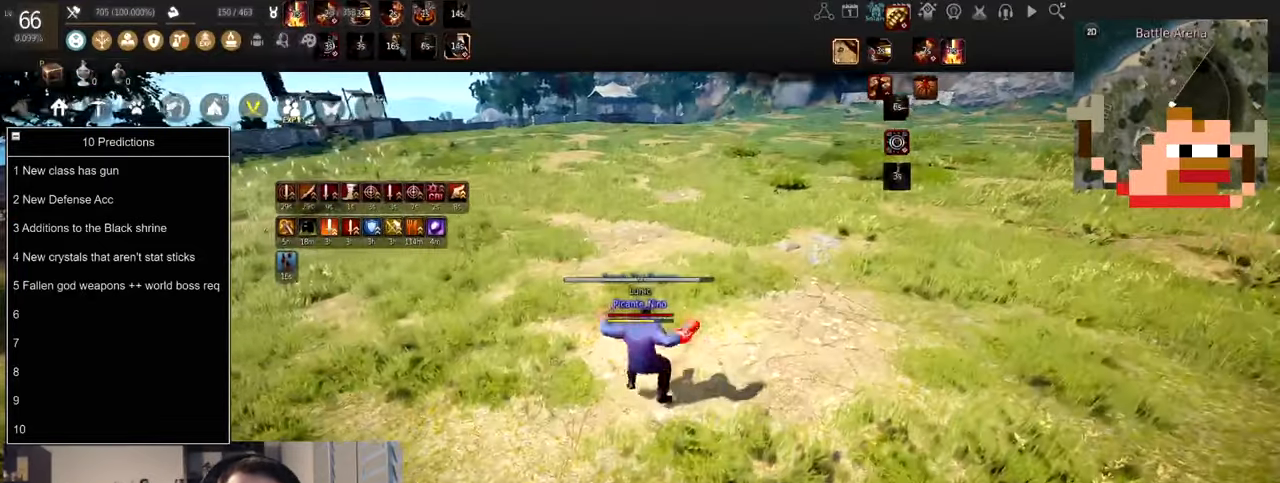
{"keys": [], "mouse": [], "events": [[34, "d", "up"]]}
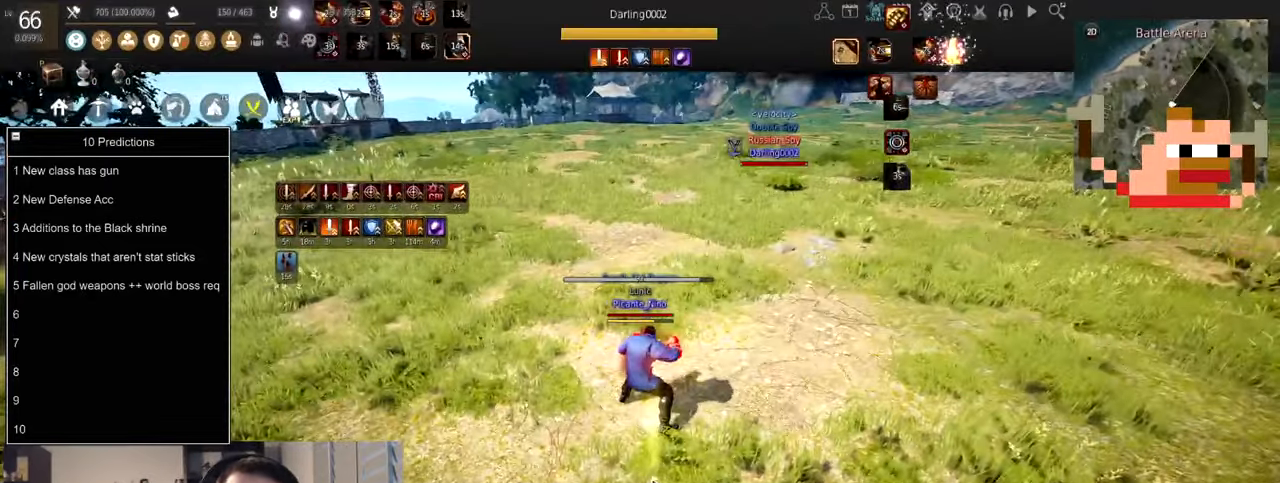
{"keys": ["a"], "mouse": [], "events": [[200, "a", "down"]]}
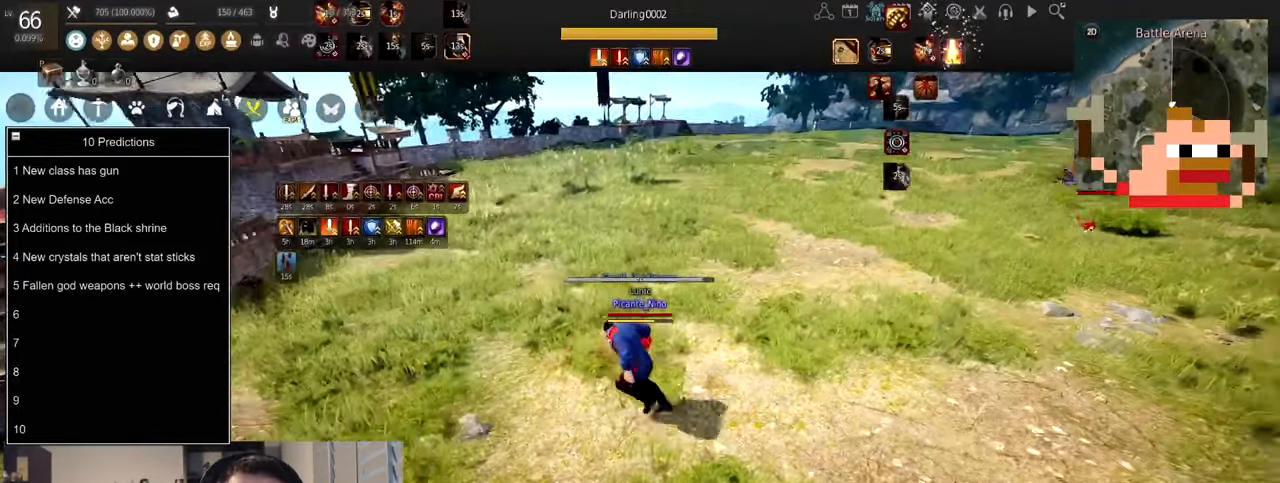
{"keys": [], "mouse": [], "events": [[167, "a", "up"]]}
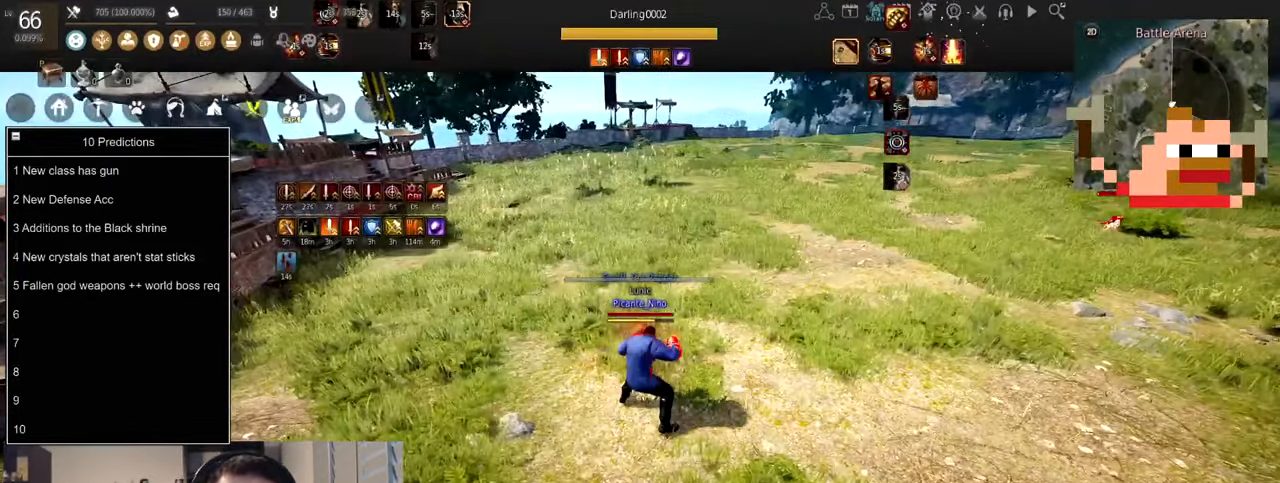
{"keys": [], "mouse": [], "events": []}
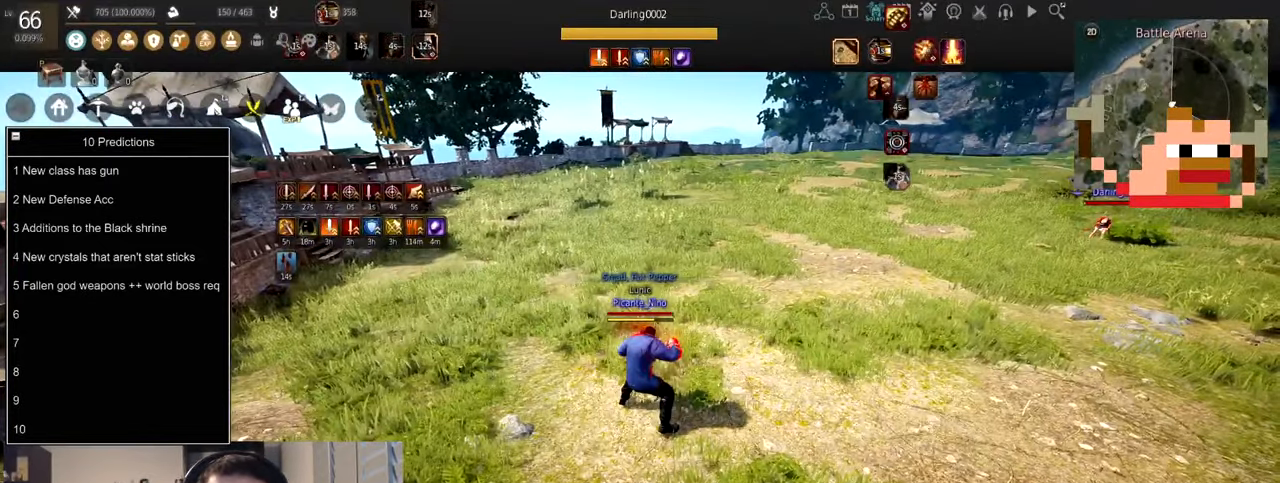
{"keys": [], "mouse": ["left"], "events": [[201, "mouse_left", "down"]]}
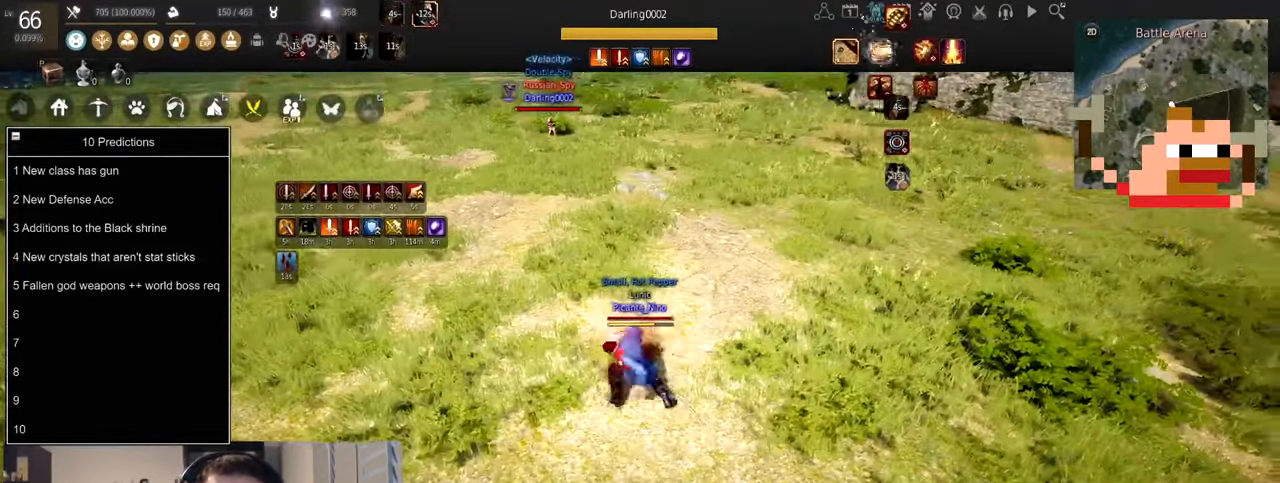
{"keys": ["d"], "mouse": ["right"], "events": [[200, "mouse_left", "up"], [334, "d", "down"], [434, "mouse_right", "down"]]}